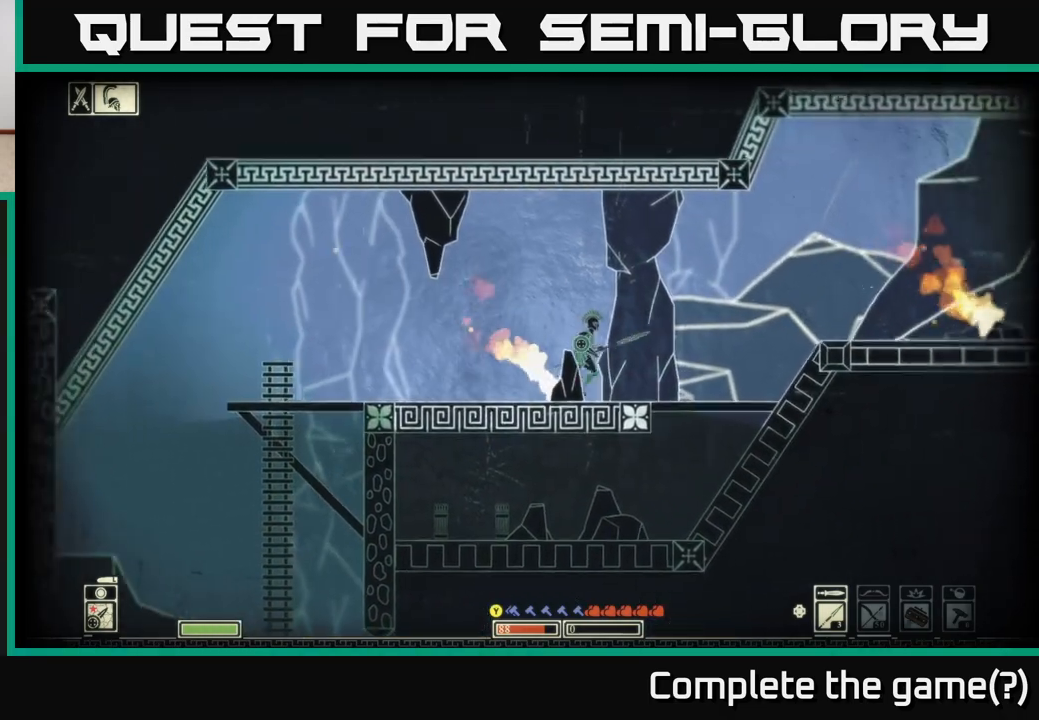
Gameplay with a controller (Xbox layout); each line is a JSON object with the inputs held at the frame after it. "events" lists button and stick changes between this image and that frame as [ms after this image, input, new state], when the widget could be followed in between.
{"buttons": [], "left_stick": "down", "right_stick": "center", "events": [[250, "left_stick", "down"], [300, "A", "down"], [383, "A", "up"]]}
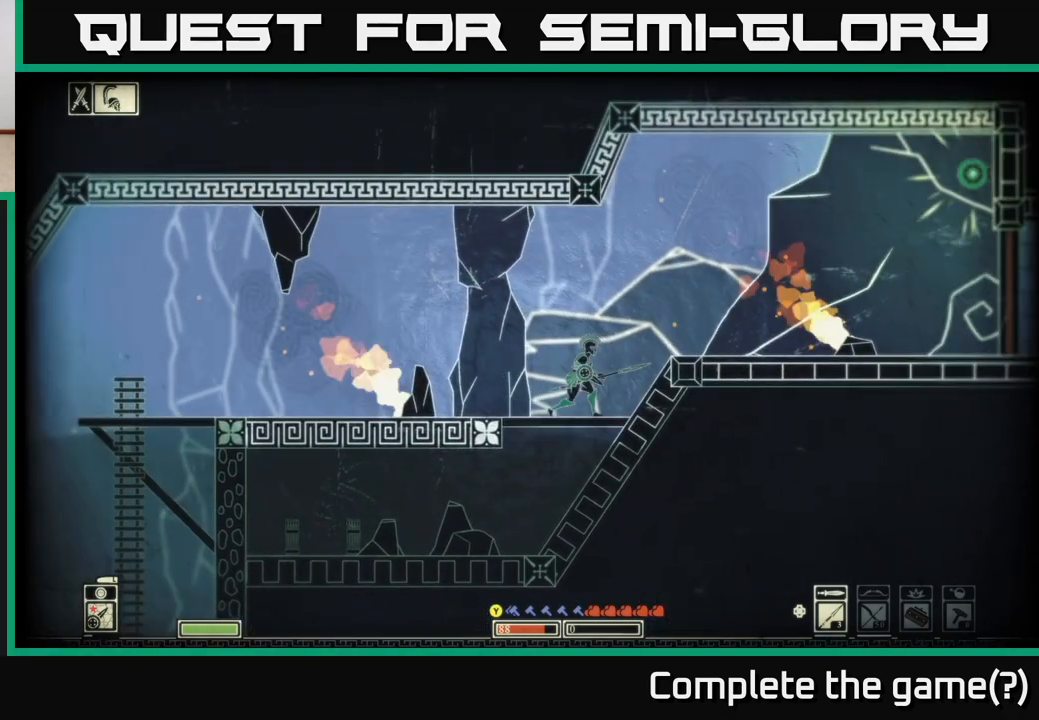
{"buttons": ["A"], "left_stick": "down", "right_stick": "center", "events": [[17, "left_stick", "left"], [267, "left_stick", "down"], [417, "A", "down"]]}
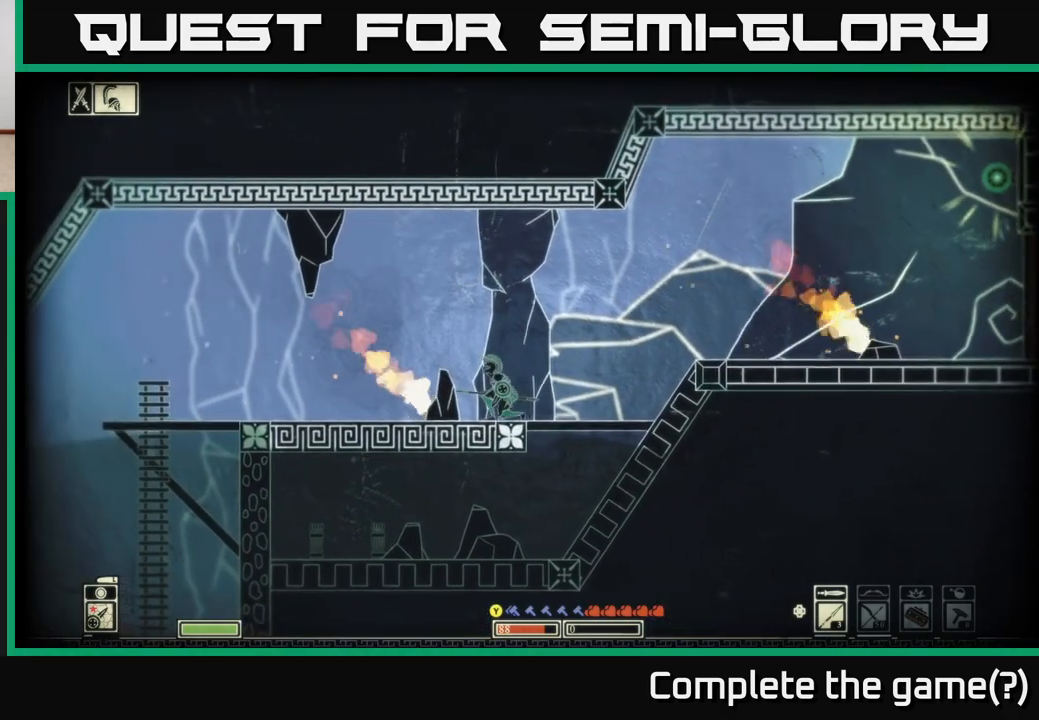
{"buttons": [], "left_stick": "down", "right_stick": "center", "events": [[33, "A", "up"], [100, "left_stick", "right"], [250, "left_stick", "down"], [333, "A", "down"], [417, "A", "up"]]}
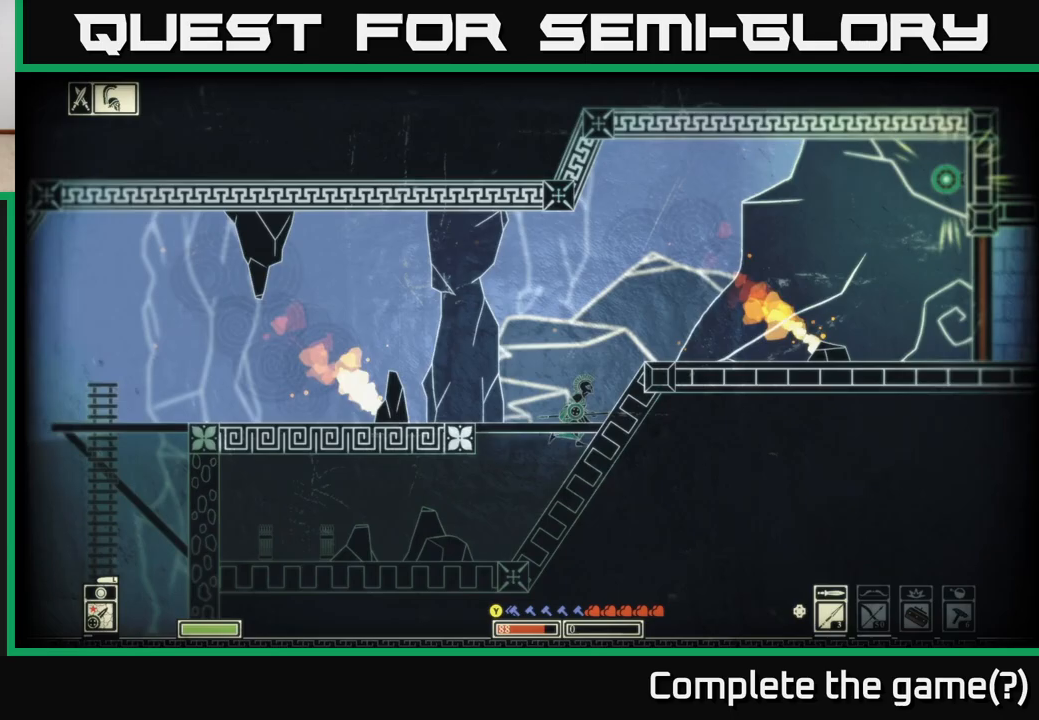
{"buttons": [], "left_stick": "left", "right_stick": "center", "events": [[217, "left_stick", "left"]]}
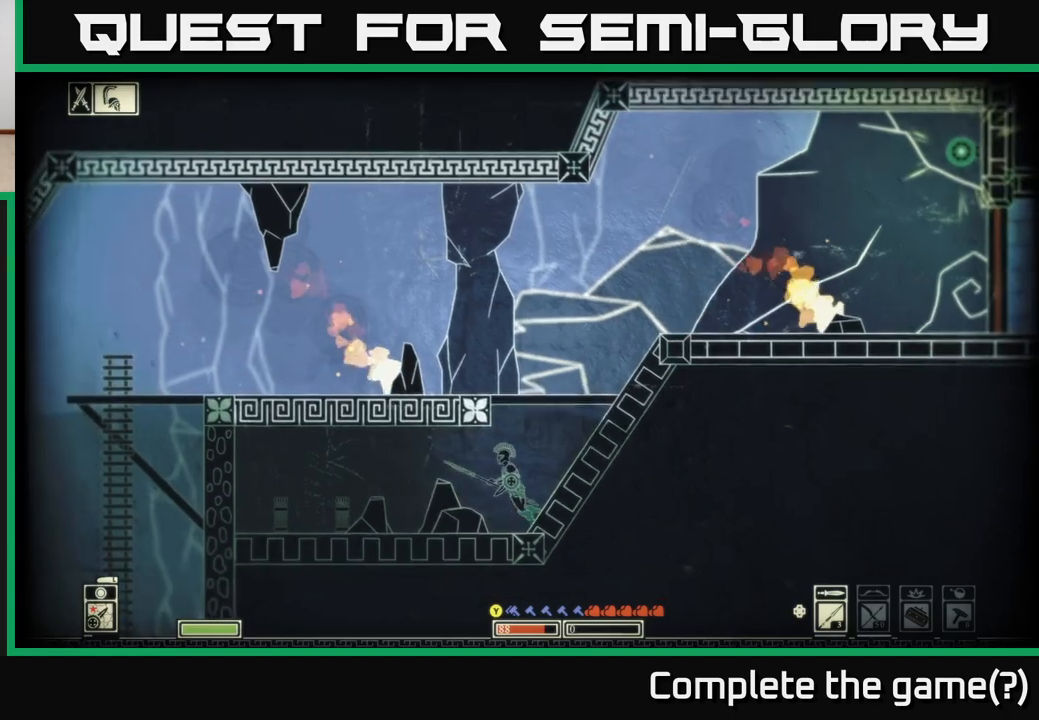
{"buttons": [], "left_stick": "left", "right_stick": "center", "events": []}
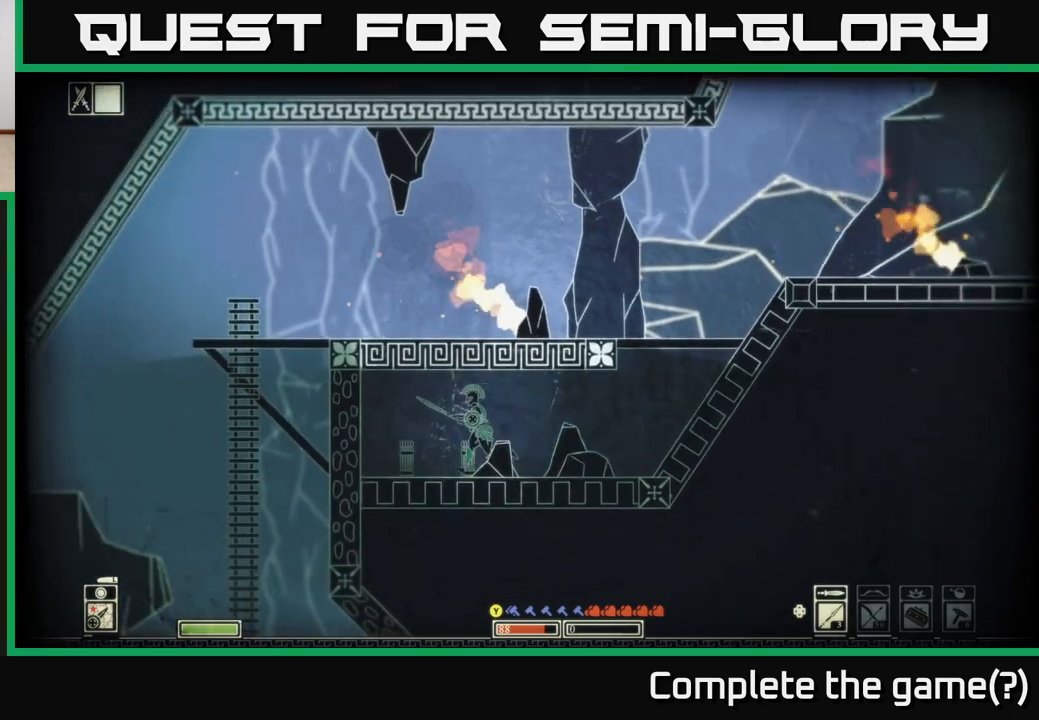
{"buttons": [], "left_stick": "right", "right_stick": "center", "events": [[317, "left_stick", "right"]]}
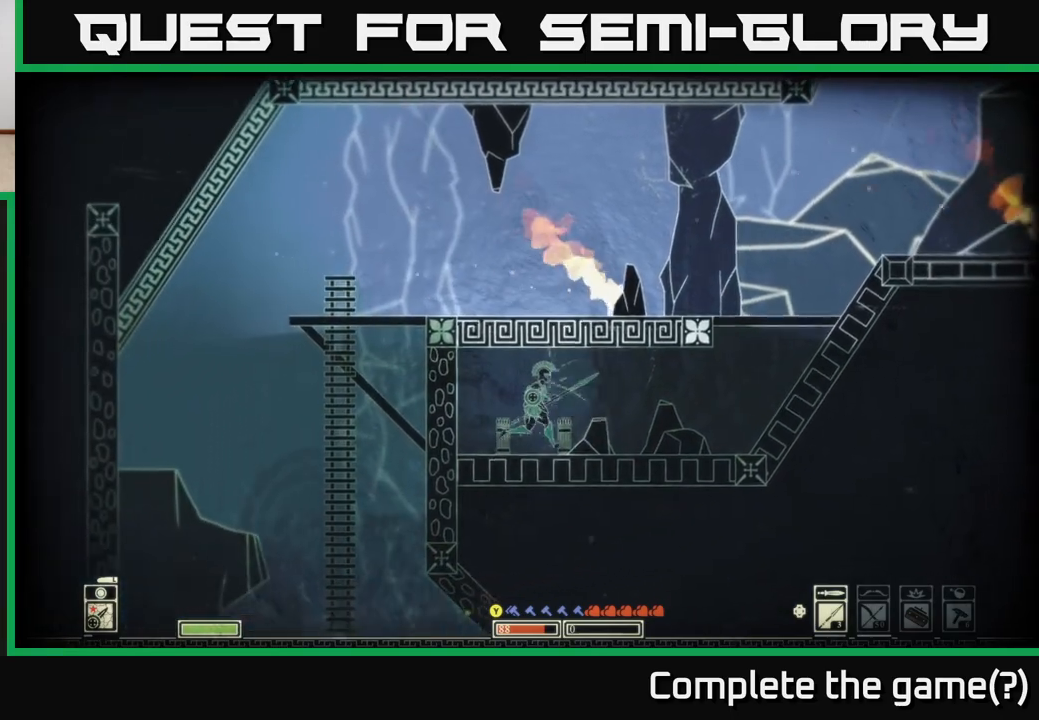
{"buttons": [], "left_stick": "right", "right_stick": "center", "events": []}
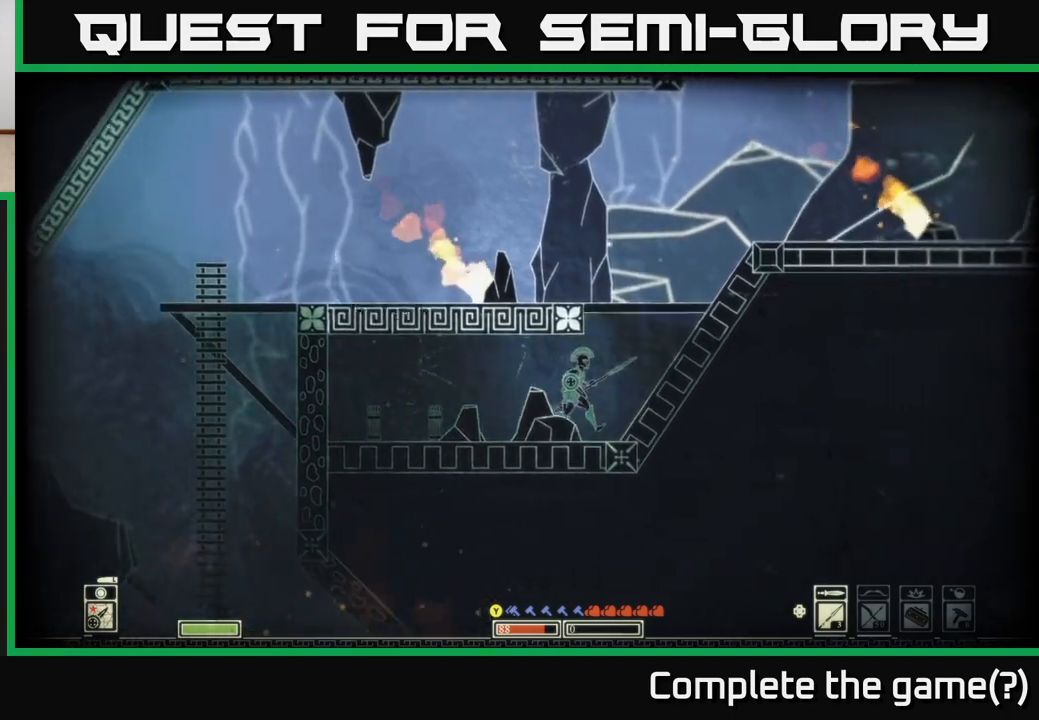
{"buttons": ["A"], "left_stick": "right", "right_stick": "center", "events": [[67, "A", "down"], [300, "A", "up"], [417, "A", "down"]]}
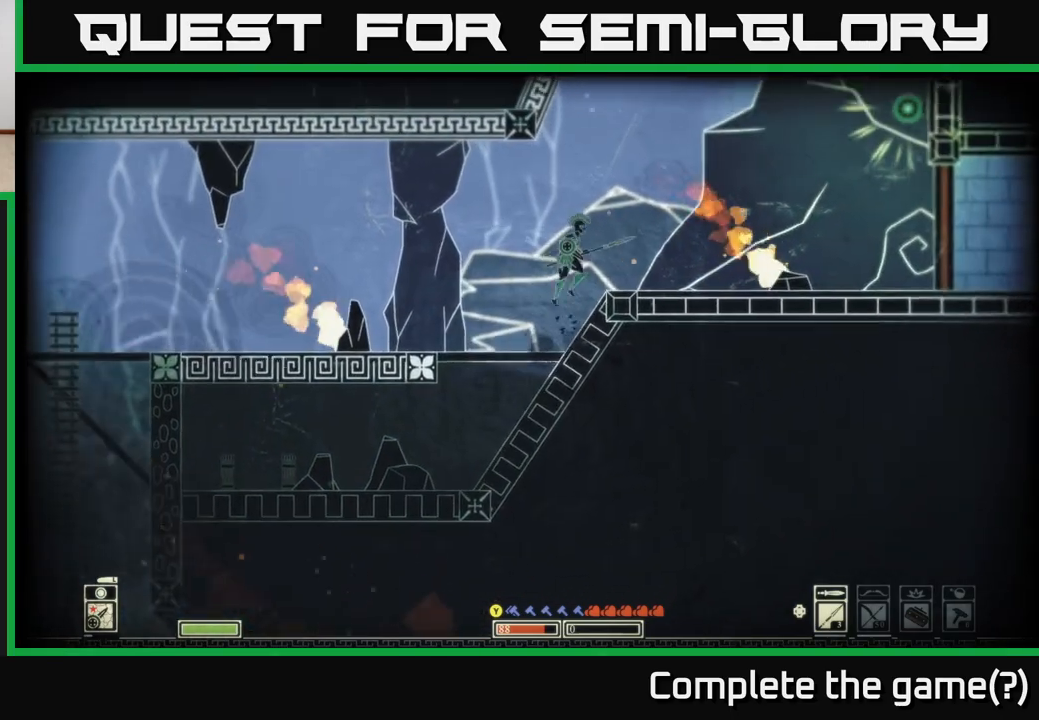
{"buttons": [], "left_stick": "right", "right_stick": "center", "events": [[150, "A", "up"]]}
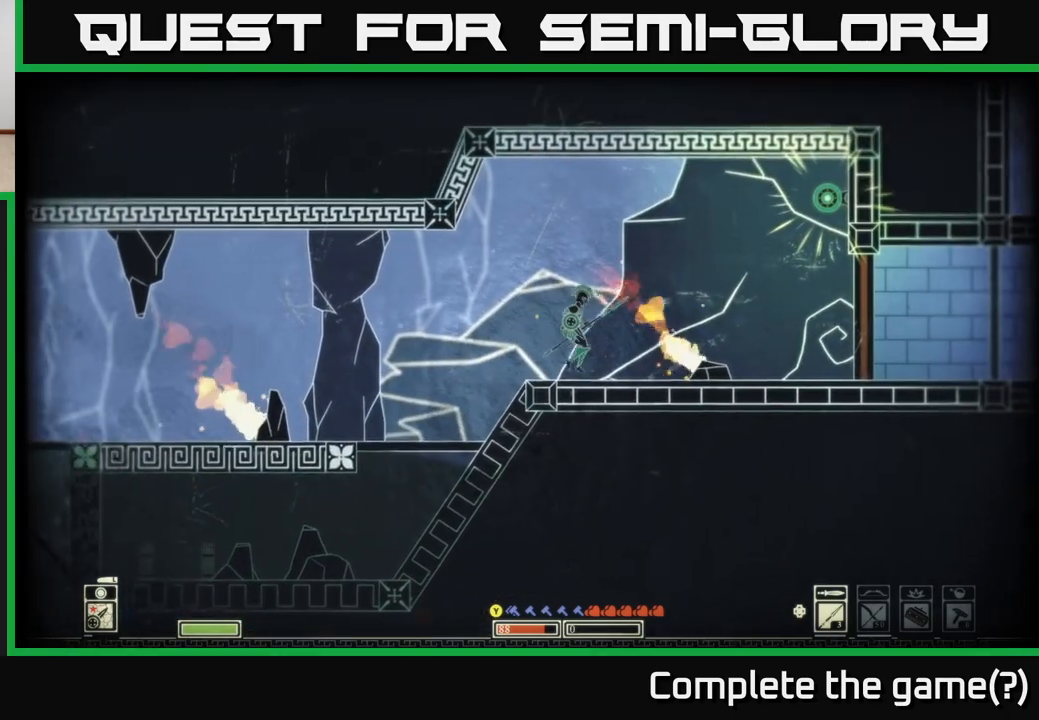
{"buttons": [], "left_stick": "left", "right_stick": "center", "events": [[217, "A", "down"], [300, "A", "up"], [317, "left_stick", "center"], [400, "left_stick", "left"]]}
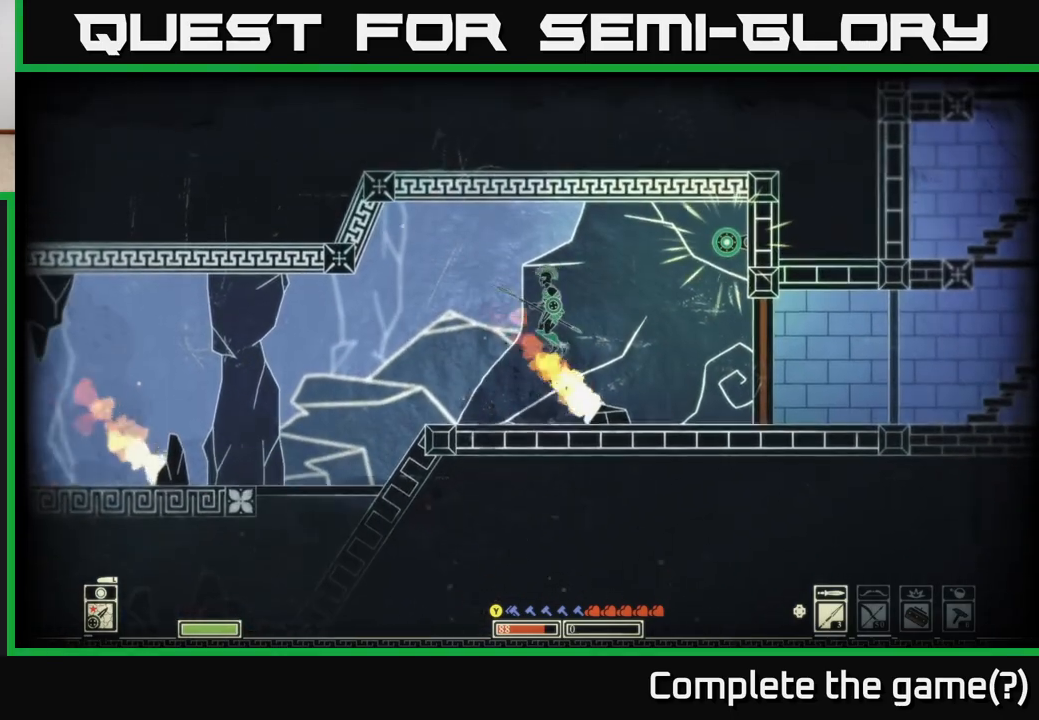
{"buttons": ["A"], "left_stick": "center", "right_stick": "center", "events": [[33, "left_stick", "right"], [50, "right_stick", "up-right"], [417, "right_stick", "center"], [433, "left_stick", "center"], [500, "A", "down"]]}
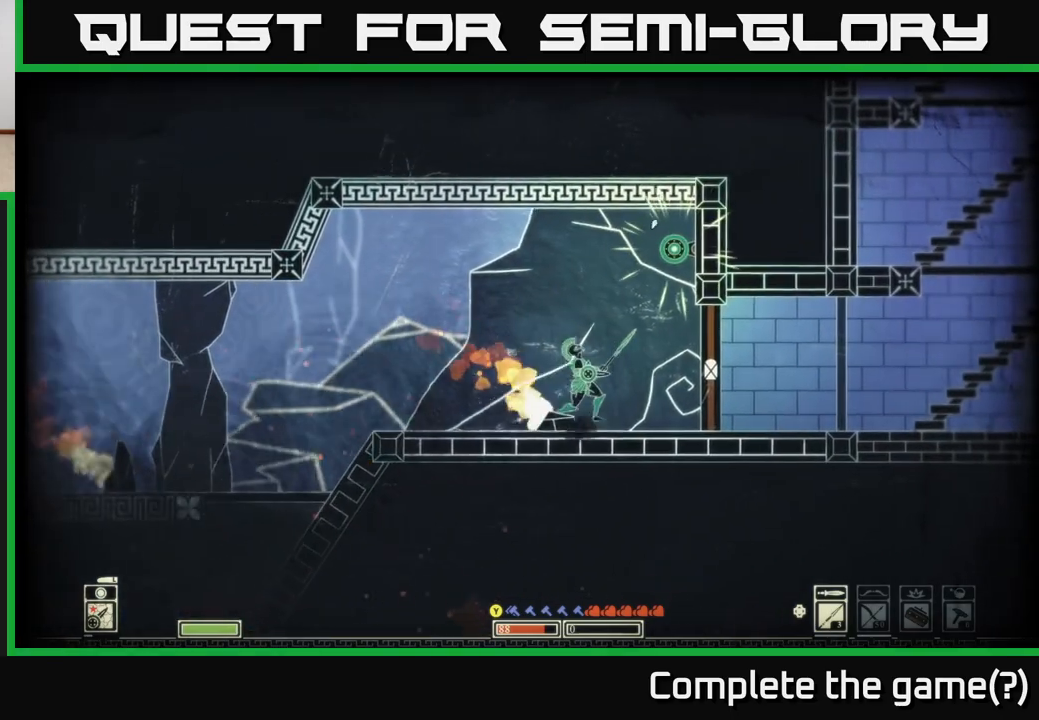
{"buttons": [], "left_stick": "center", "right_stick": "up-right", "events": [[133, "R2", "down"], [133, "left_stick", "right"], [217, "A", "up"], [317, "R2", "up"], [317, "left_stick", "center"], [333, "right_stick", "up-right"]]}
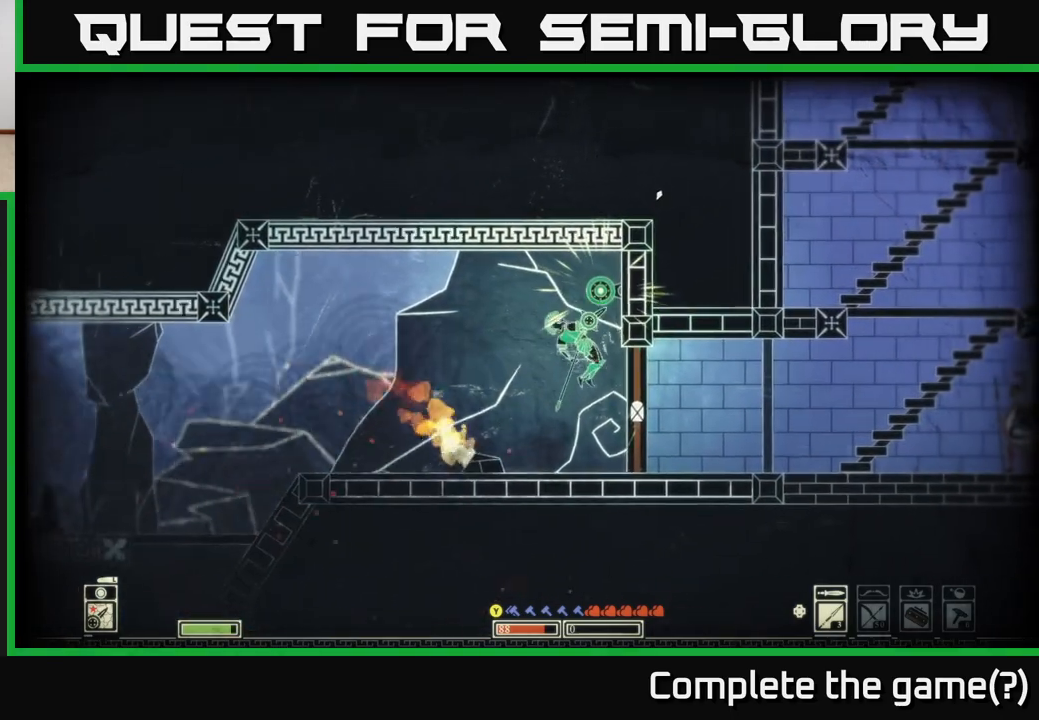
{"buttons": [], "left_stick": "right", "right_stick": "right", "events": [[83, "left_stick", "left"], [117, "right_stick", "up"], [233, "left_stick", "center"], [417, "left_stick", "right"], [467, "right_stick", "right"]]}
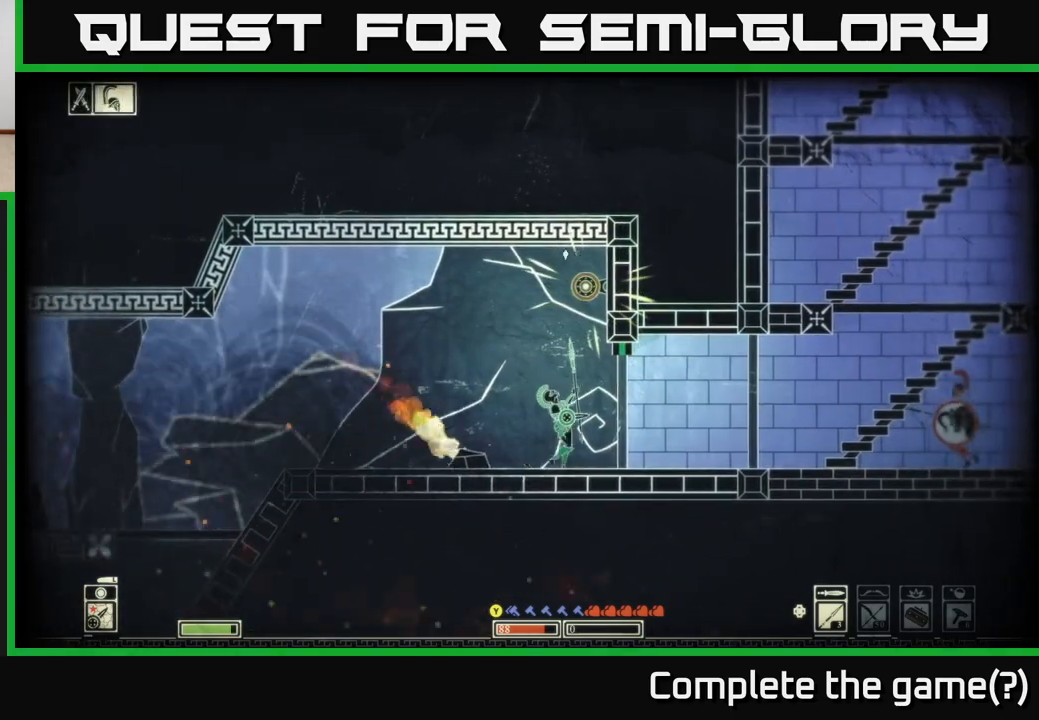
{"buttons": [], "left_stick": "right", "right_stick": "right", "events": [[17, "right_stick", "center"], [200, "right_stick", "right"]]}
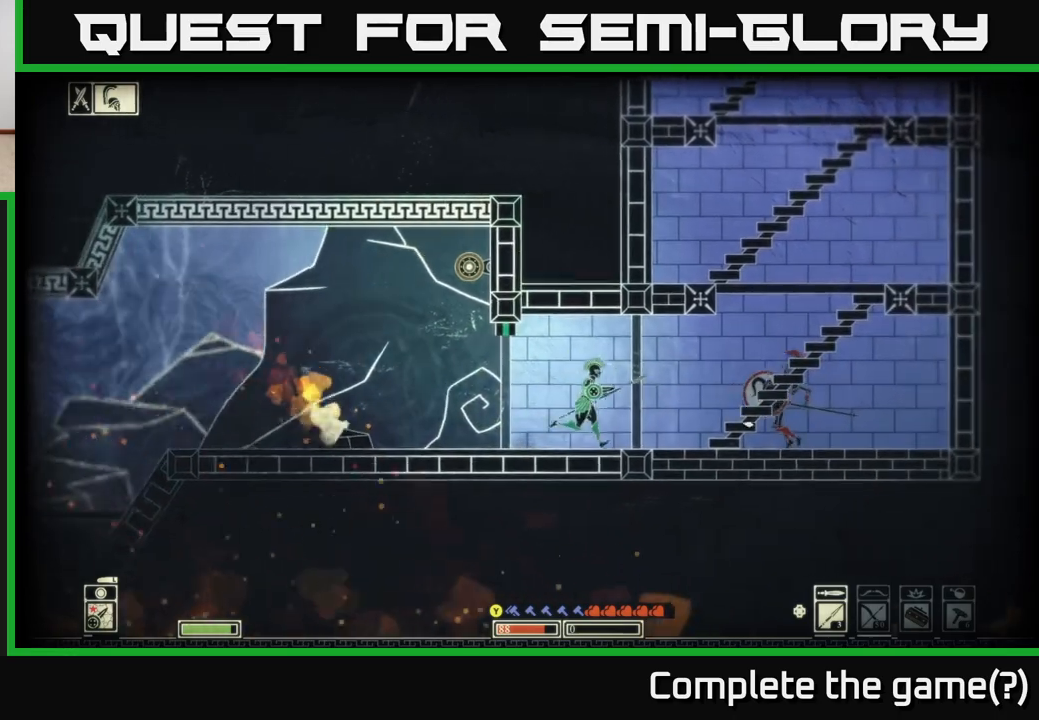
{"buttons": [], "left_stick": "right", "right_stick": "center", "events": [[167, "right_stick", "center"], [233, "A", "down"], [450, "A", "up"]]}
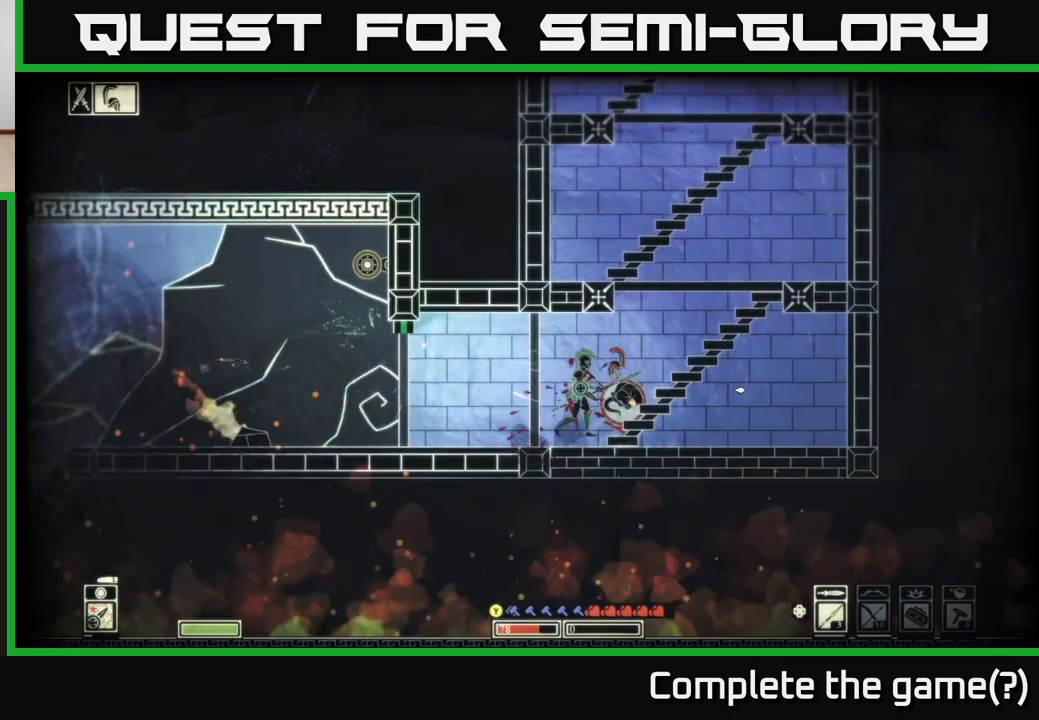
{"buttons": [], "left_stick": "right", "right_stick": "center", "events": [[150, "A", "down"], [333, "A", "up"]]}
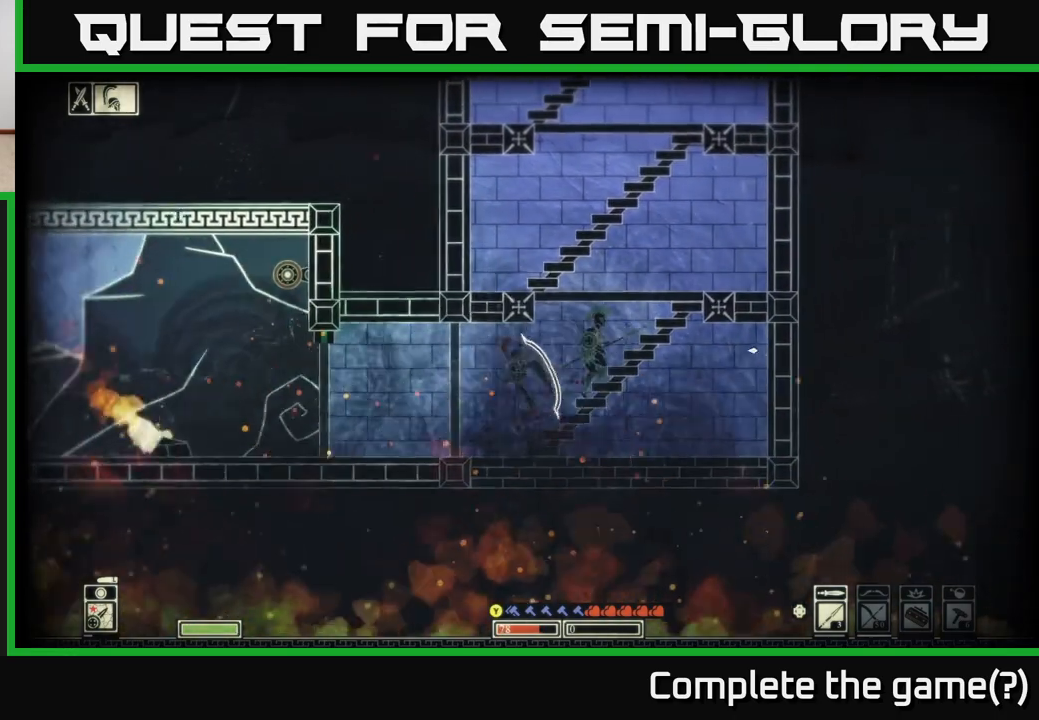
{"buttons": [], "left_stick": "left", "right_stick": "center", "events": [[50, "A", "down"], [250, "A", "up"], [433, "left_stick", "left"]]}
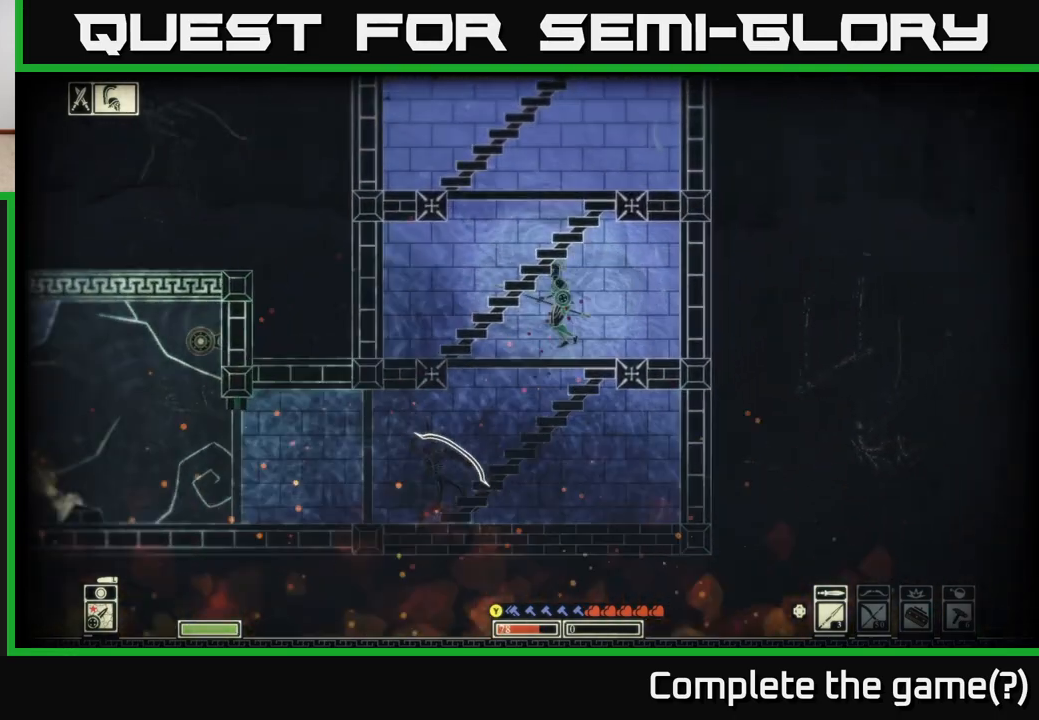
{"buttons": ["A"], "left_stick": "right", "right_stick": "center", "events": [[117, "A", "down"], [117, "left_stick", "center"], [383, "left_stick", "right"]]}
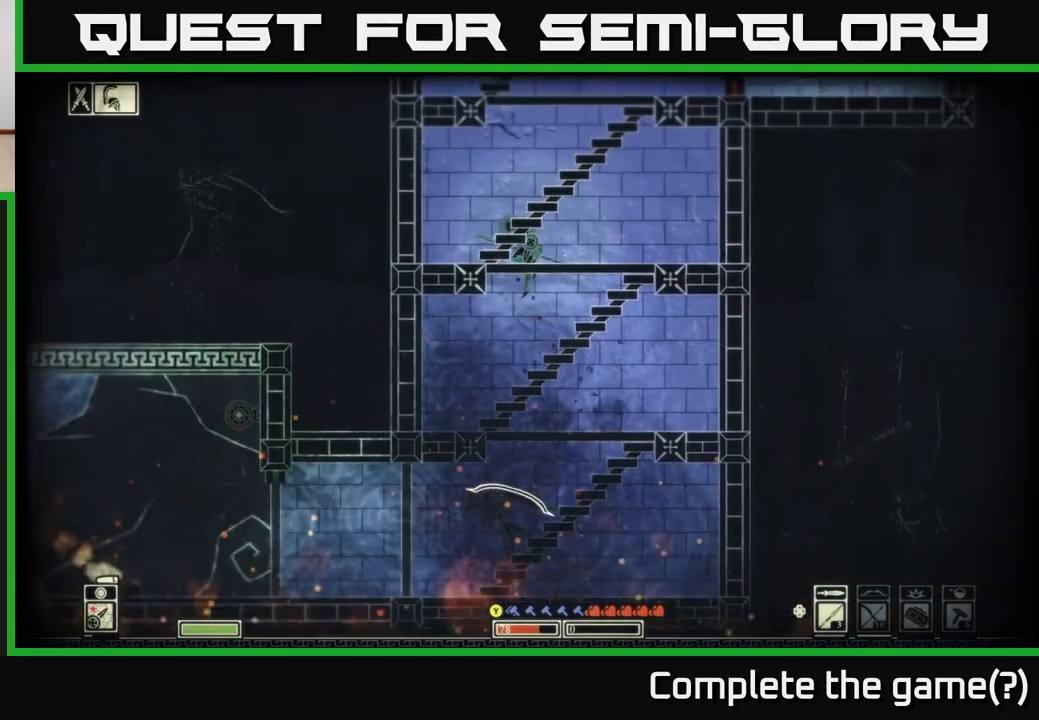
{"buttons": ["A"], "left_stick": "left", "right_stick": "center", "events": [[33, "A", "up"], [350, "A", "down"], [383, "left_stick", "up"], [450, "left_stick", "left"]]}
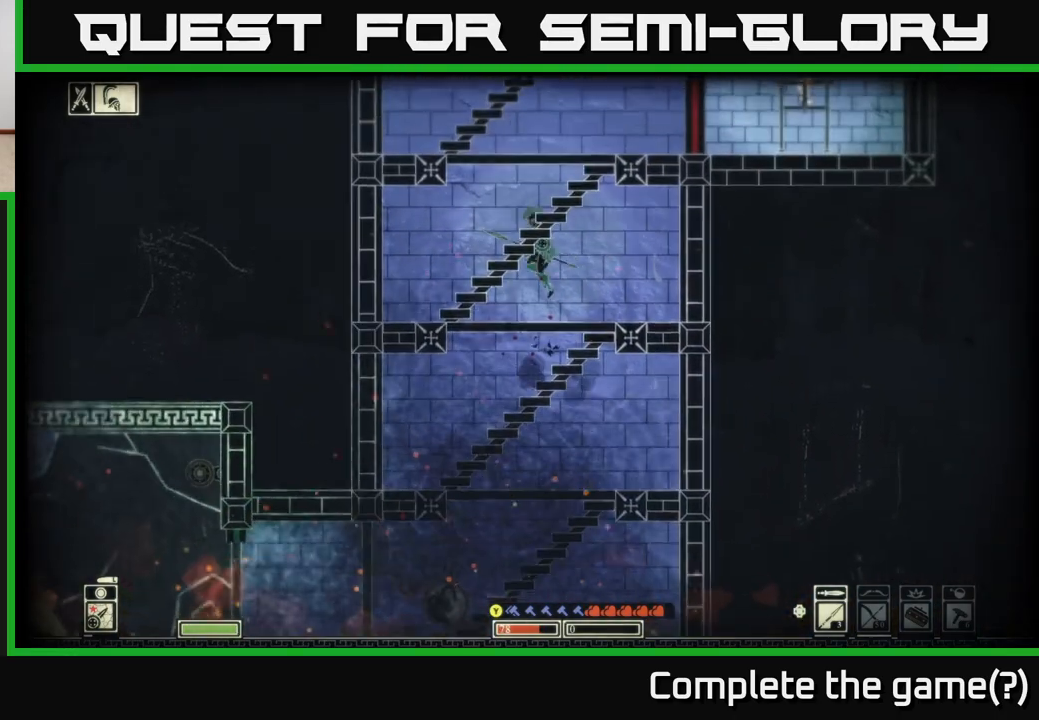
{"buttons": ["A"], "left_stick": "right", "right_stick": "center", "events": [[183, "left_stick", "center"], [233, "A", "up"], [317, "left_stick", "right"], [467, "A", "down"]]}
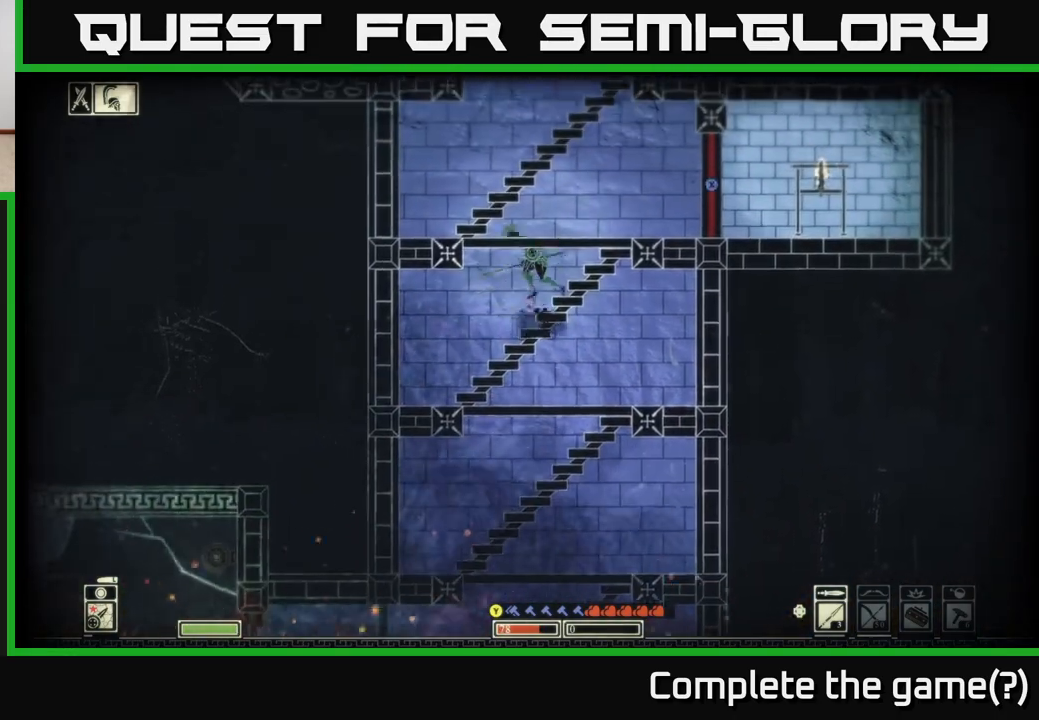
{"buttons": [], "left_stick": "right", "right_stick": "center", "events": [[17, "left_stick", "center"], [133, "left_stick", "right"], [300, "A", "up"]]}
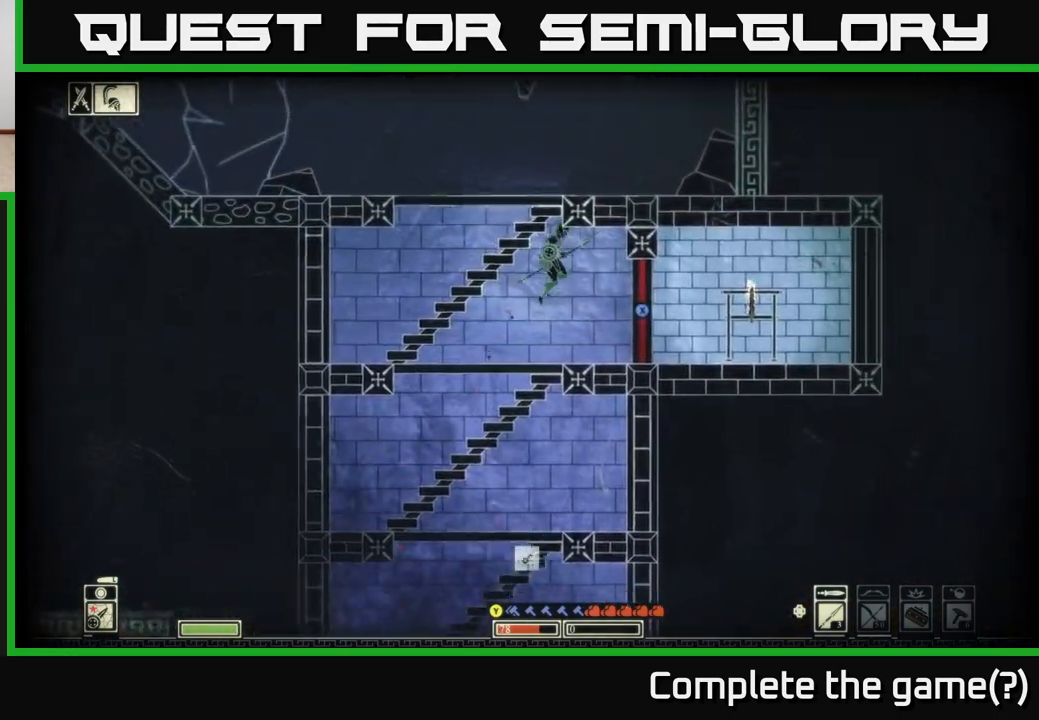
{"buttons": ["X"], "left_stick": "center", "right_stick": "center", "events": [[17, "left_stick", "center"], [33, "X", "down"]]}
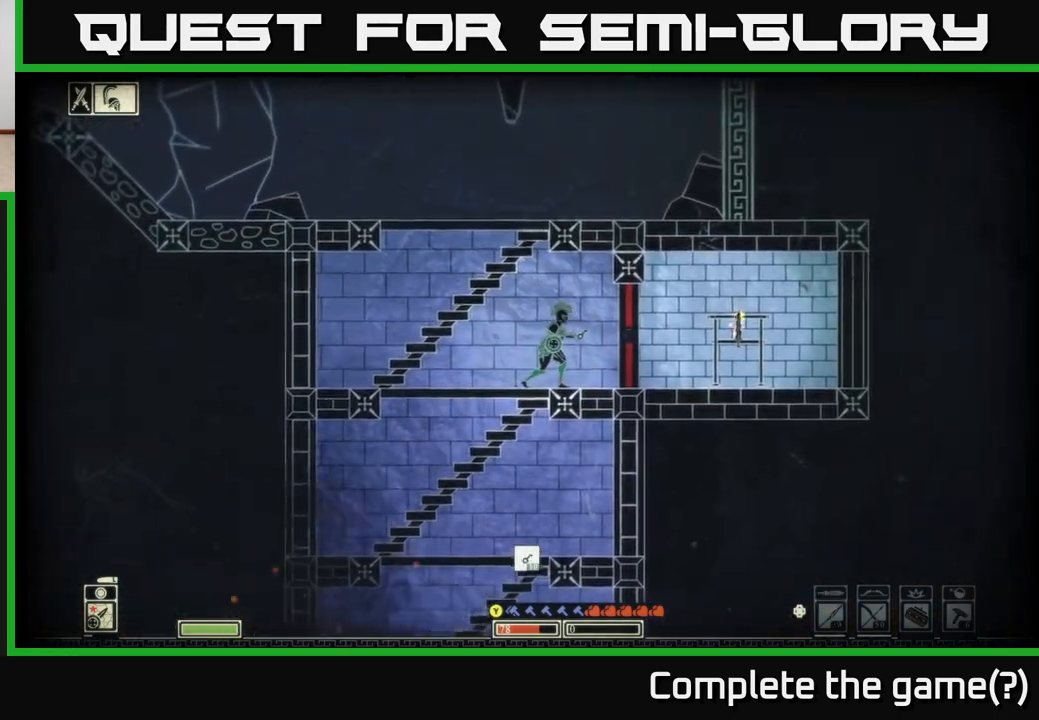
{"buttons": ["X"], "left_stick": "center", "right_stick": "center", "events": []}
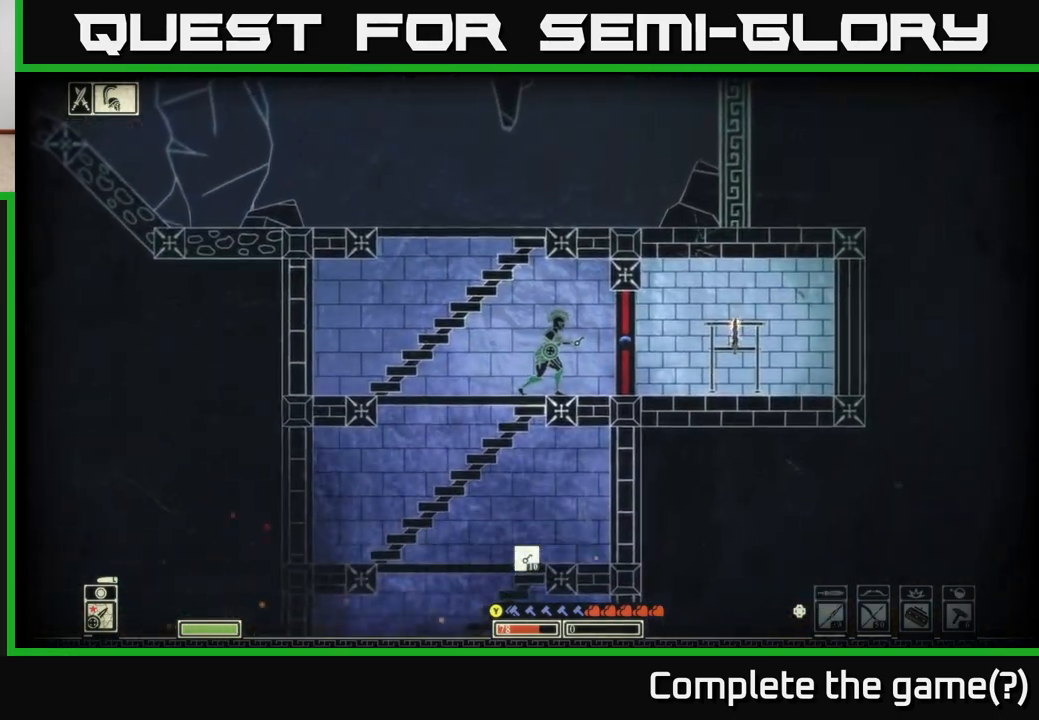
{"buttons": ["X"], "left_stick": "center", "right_stick": "center", "events": []}
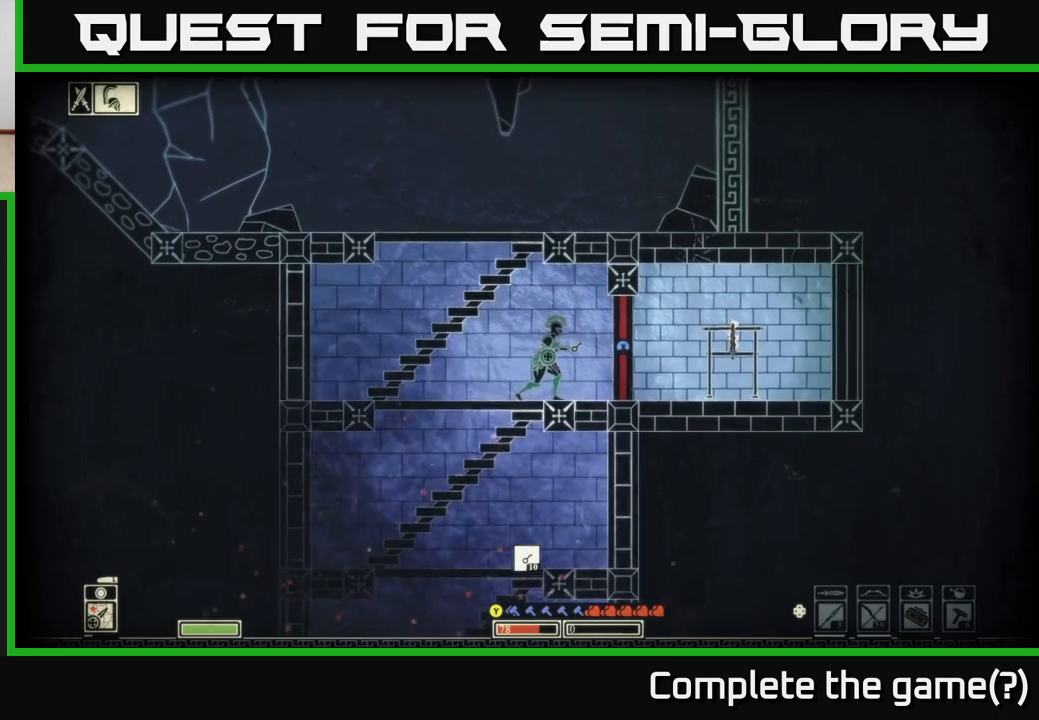
{"buttons": ["X"], "left_stick": "center", "right_stick": "center", "events": []}
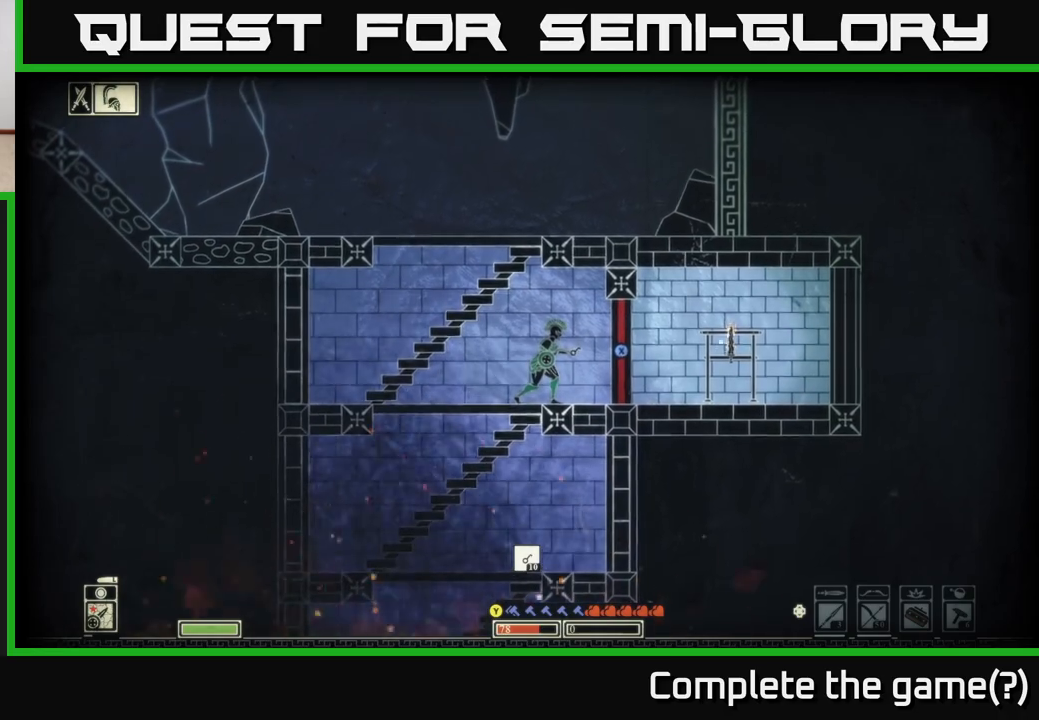
{"buttons": ["X"], "left_stick": "center", "right_stick": "center", "events": []}
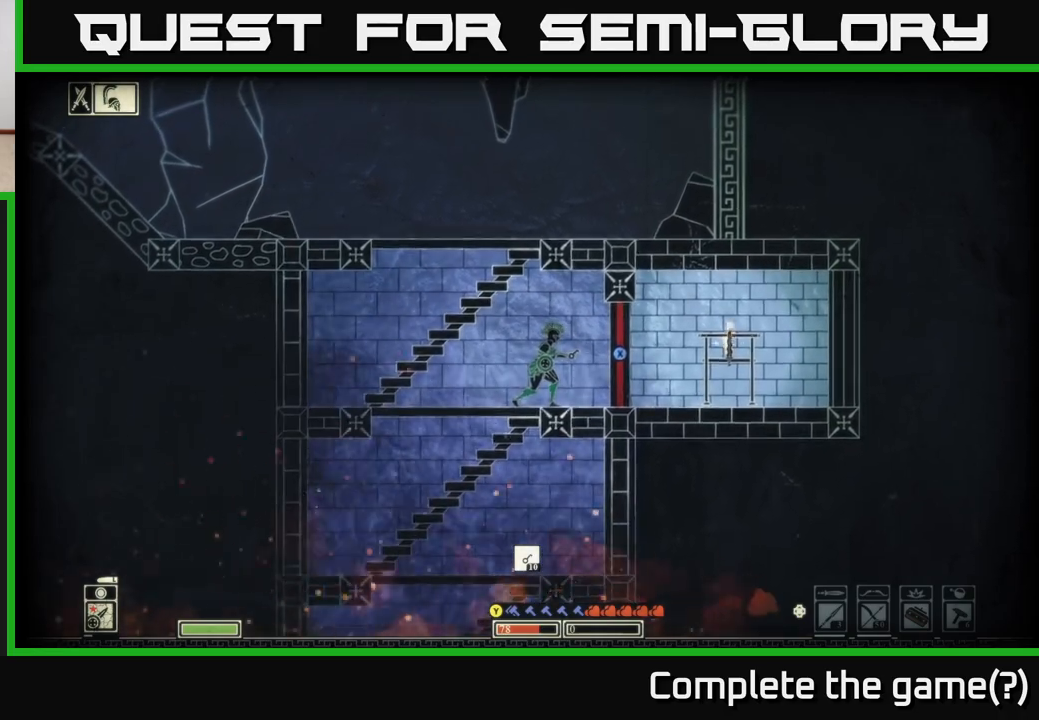
{"buttons": ["X"], "left_stick": "center", "right_stick": "center", "events": []}
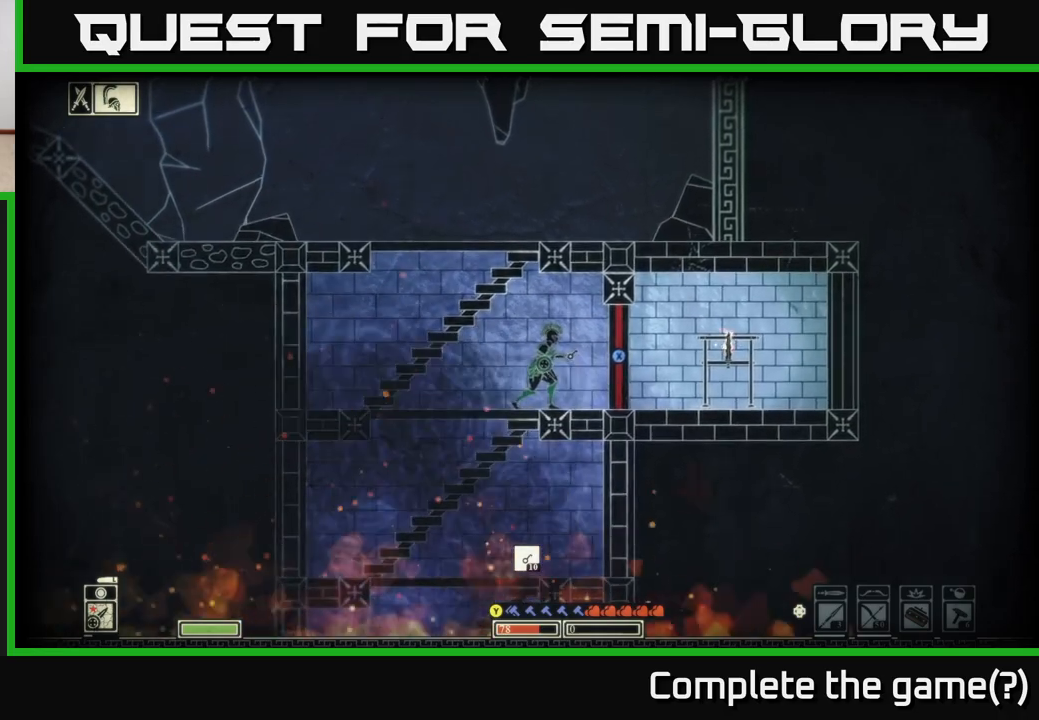
{"buttons": [], "left_stick": "right", "right_stick": "center", "events": [[300, "left_stick", "right"], [367, "X", "up"]]}
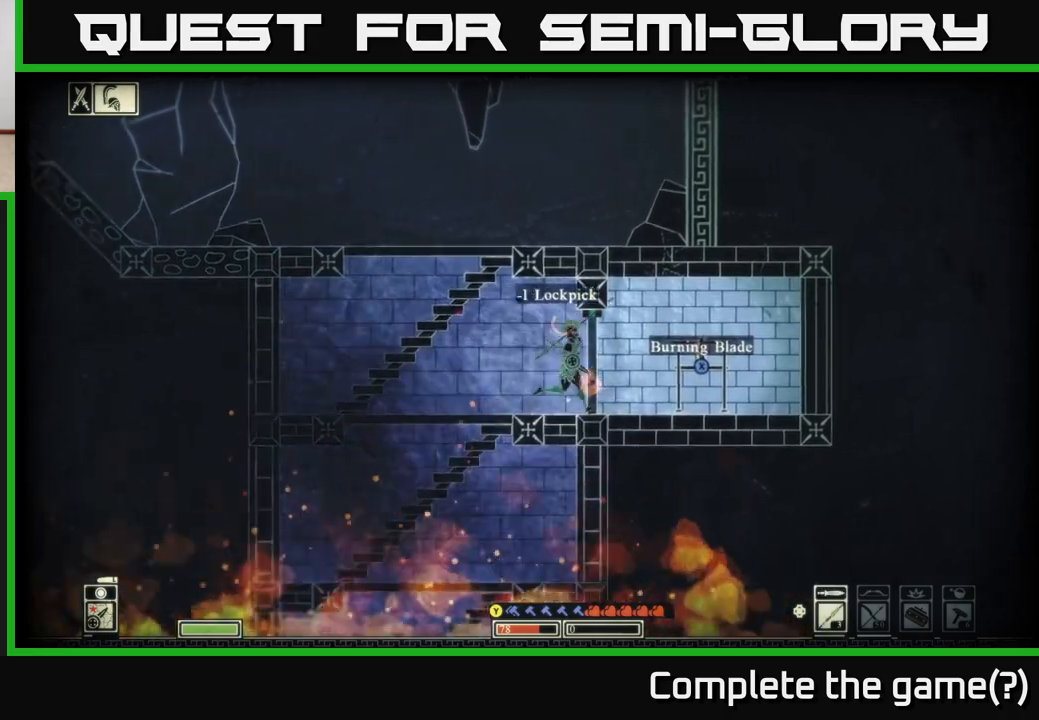
{"buttons": [], "left_stick": "center", "right_stick": "center", "events": [[367, "X", "down"], [367, "left_stick", "center"], [450, "X", "up"]]}
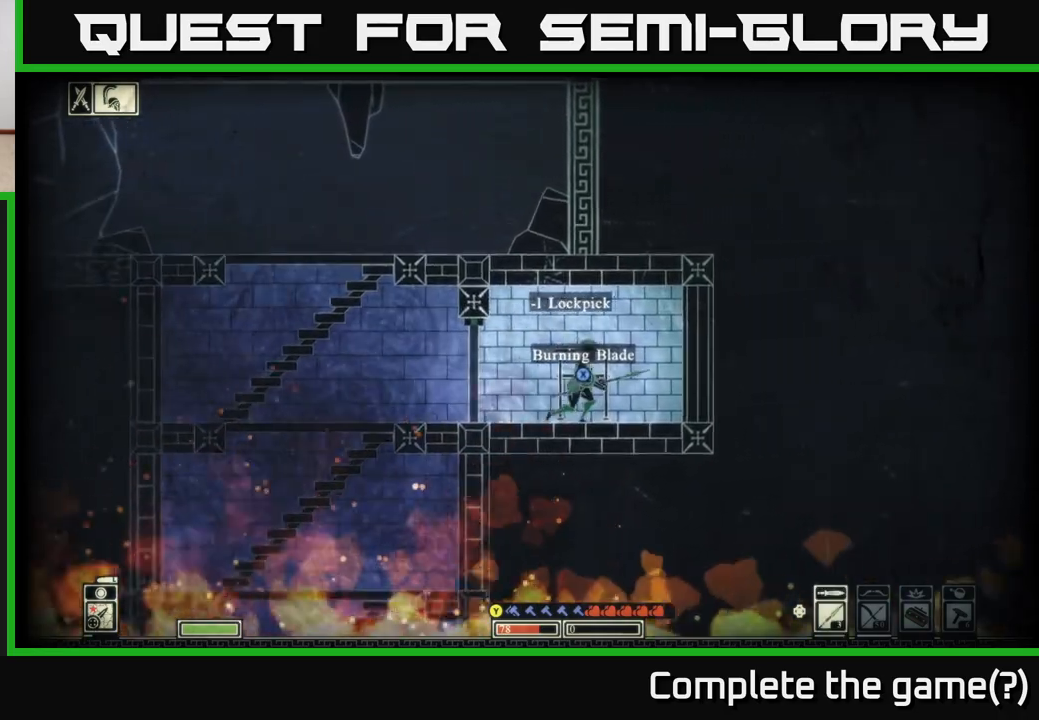
{"buttons": ["X"], "left_stick": "center", "right_stick": "center", "events": [[117, "left_stick", "left"], [267, "left_stick", "right"], [333, "X", "down"], [367, "left_stick", "center"]]}